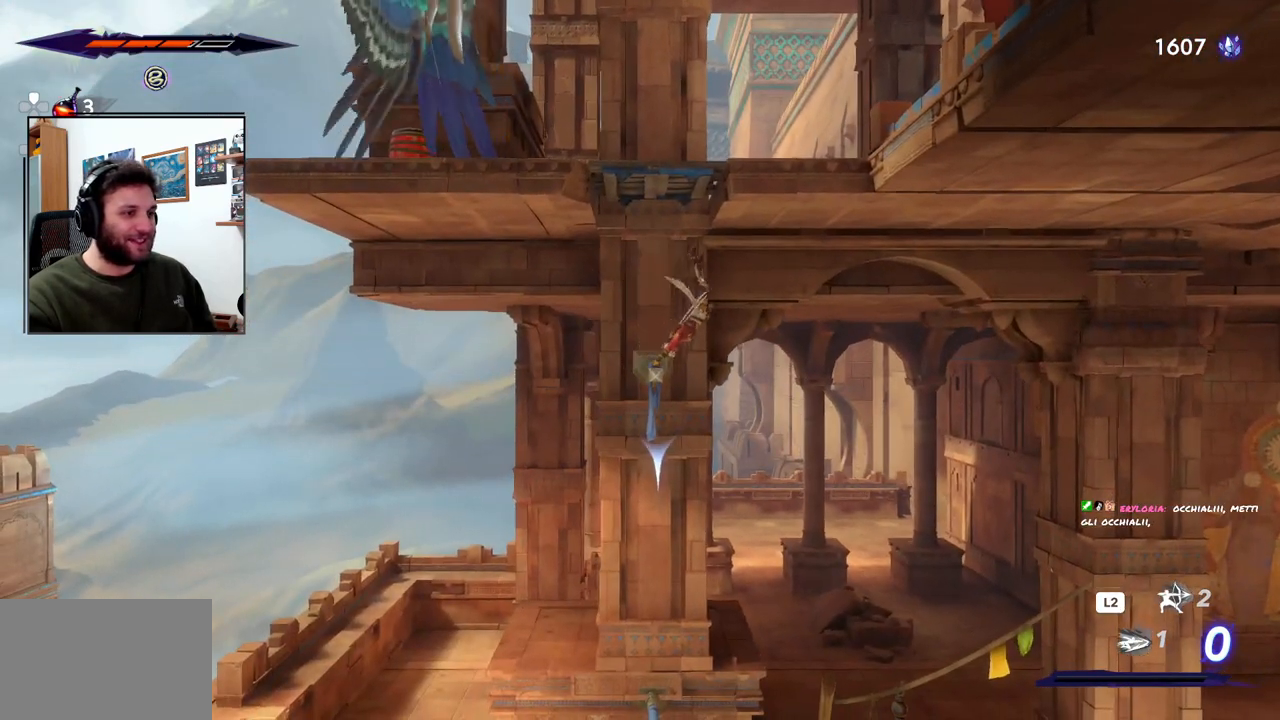
Gameplay with a controller (PlayStation layout); each line is a JSON object with the inputs held at the frame after it. "events" lists button and stick changes between this image and that frame as [ms after this image, input, new state], when the widget could be followed in between.
{"buttons": [], "left_stick": "down", "right_stick": "center", "events": [[267, "CROSS", "down"], [400, "CROSS", "up"]]}
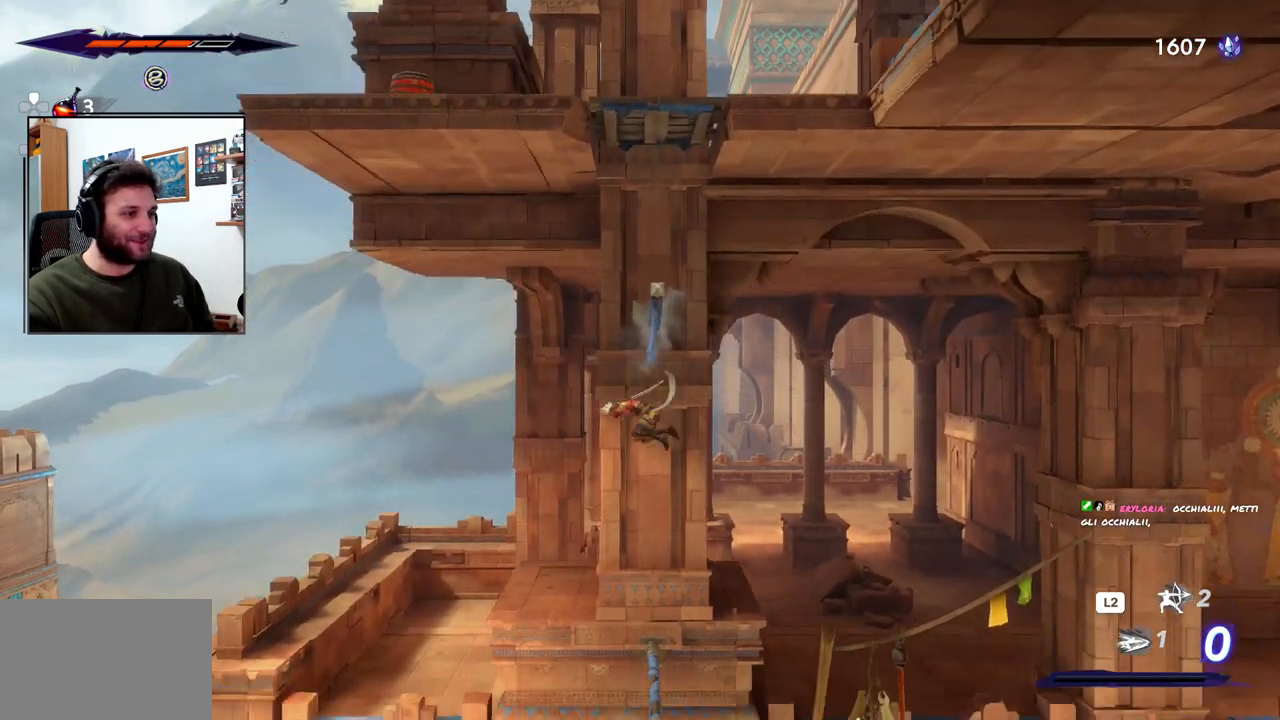
{"buttons": [], "left_stick": "center", "right_stick": "center", "events": [[117, "right_stick", "up-left"], [150, "left_stick", "center"], [167, "right_stick", "center"], [400, "right_stick", "up"], [500, "right_stick", "center"]]}
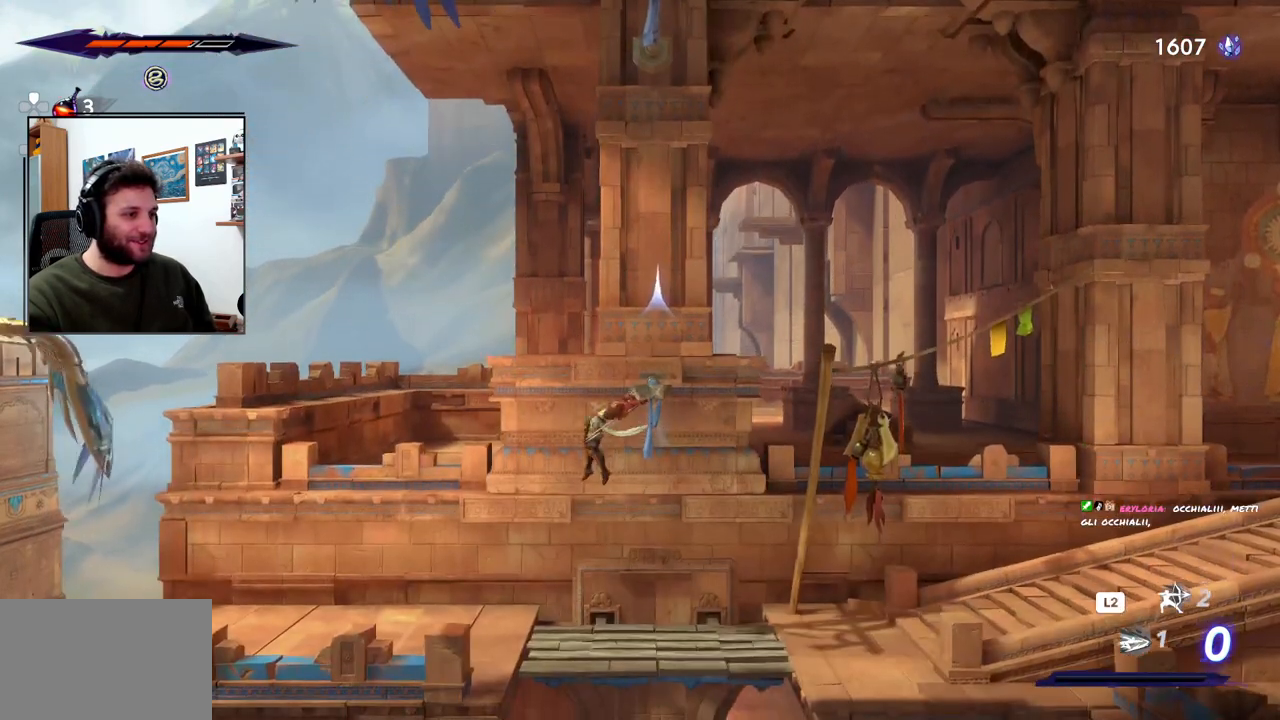
{"buttons": [], "left_stick": "center", "right_stick": "center", "events": []}
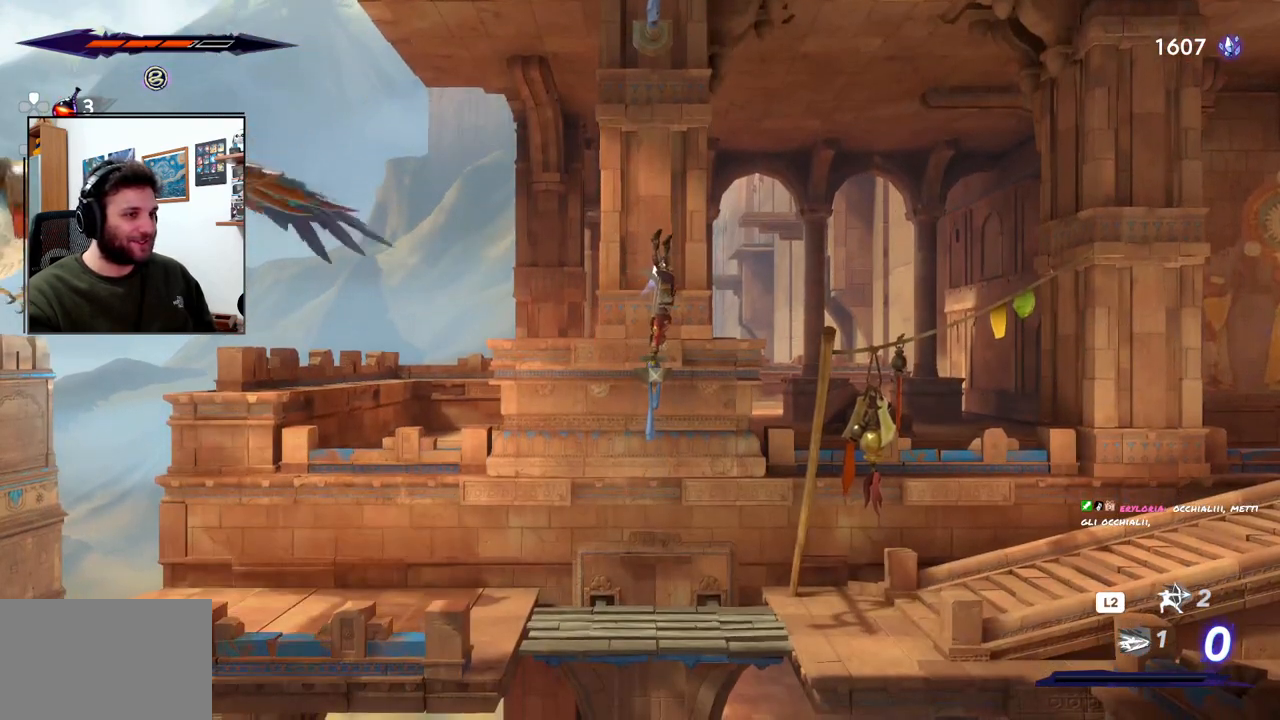
{"buttons": [], "left_stick": "down-right", "right_stick": "center", "events": [[67, "left_stick", "down-right"], [150, "CROSS", "down"], [317, "CROSS", "up"]]}
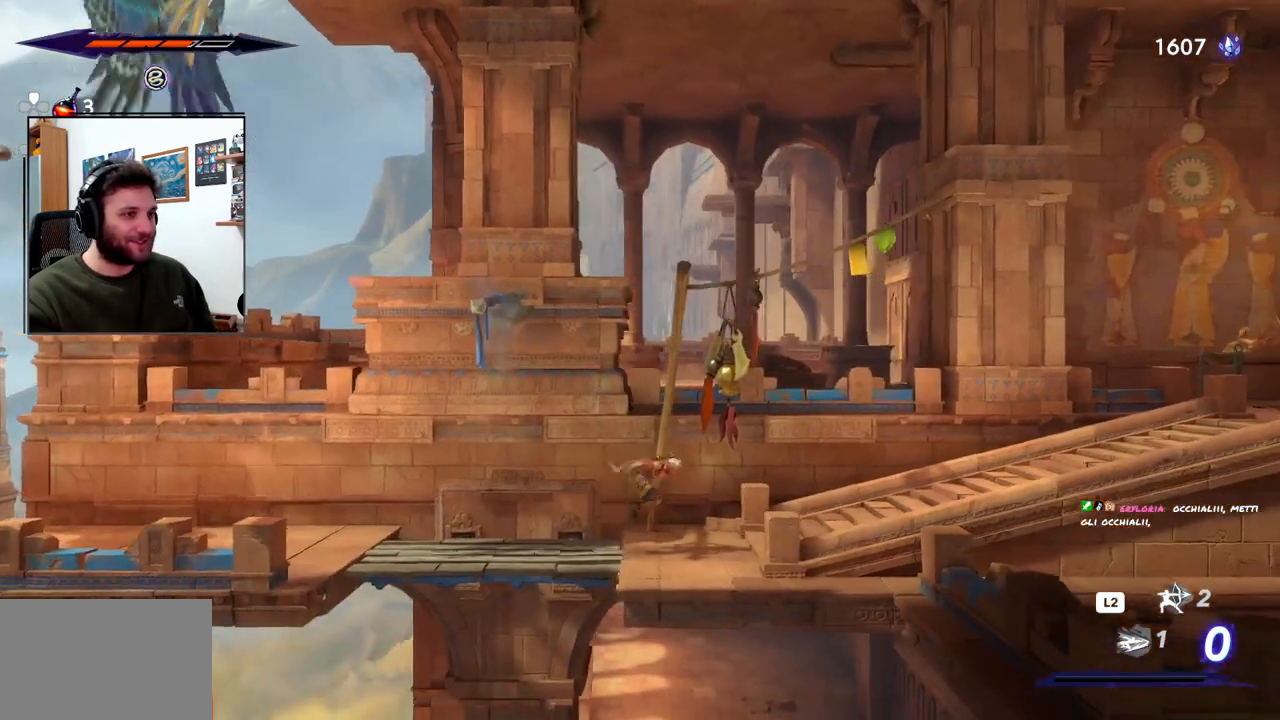
{"buttons": [], "left_stick": "right", "right_stick": "center", "events": [[133, "left_stick", "right"], [217, "right_stick", "up-right"], [267, "right_stick", "center"]]}
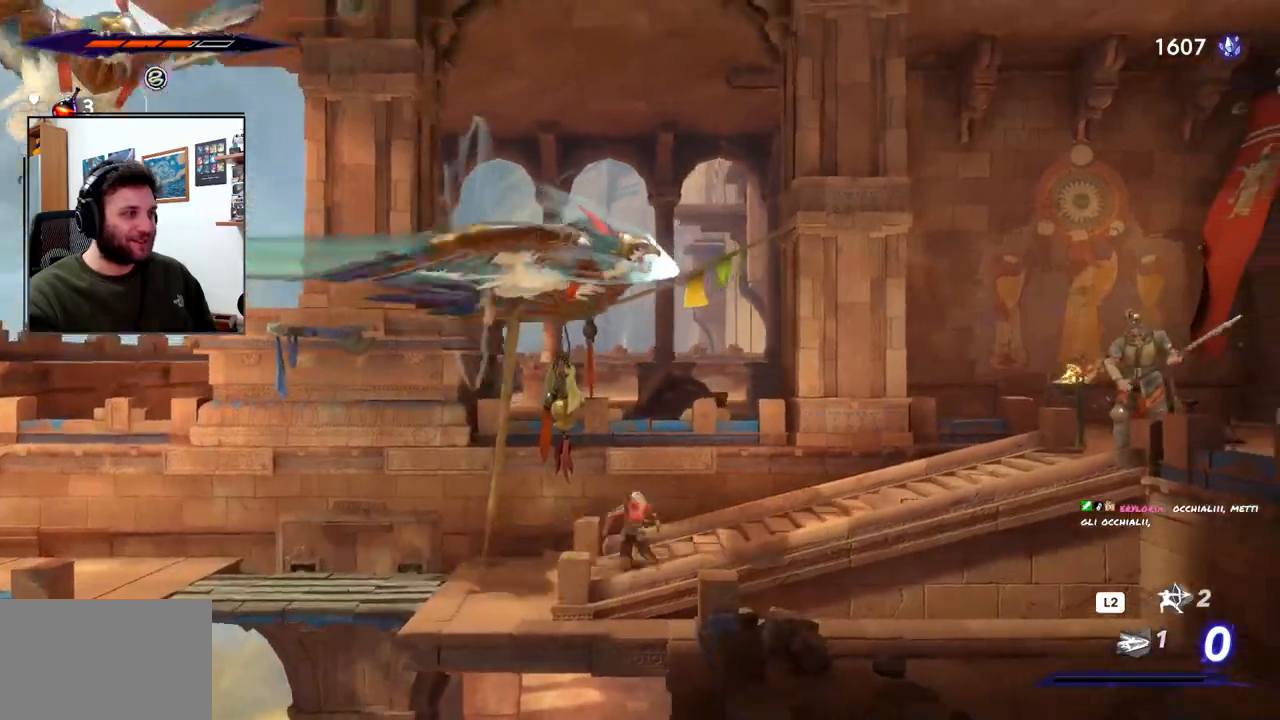
{"buttons": ["CROSS", "R2"], "left_stick": "up-left", "right_stick": "center", "events": [[17, "R2", "down"], [400, "CROSS", "down"], [400, "left_stick", "up-left"]]}
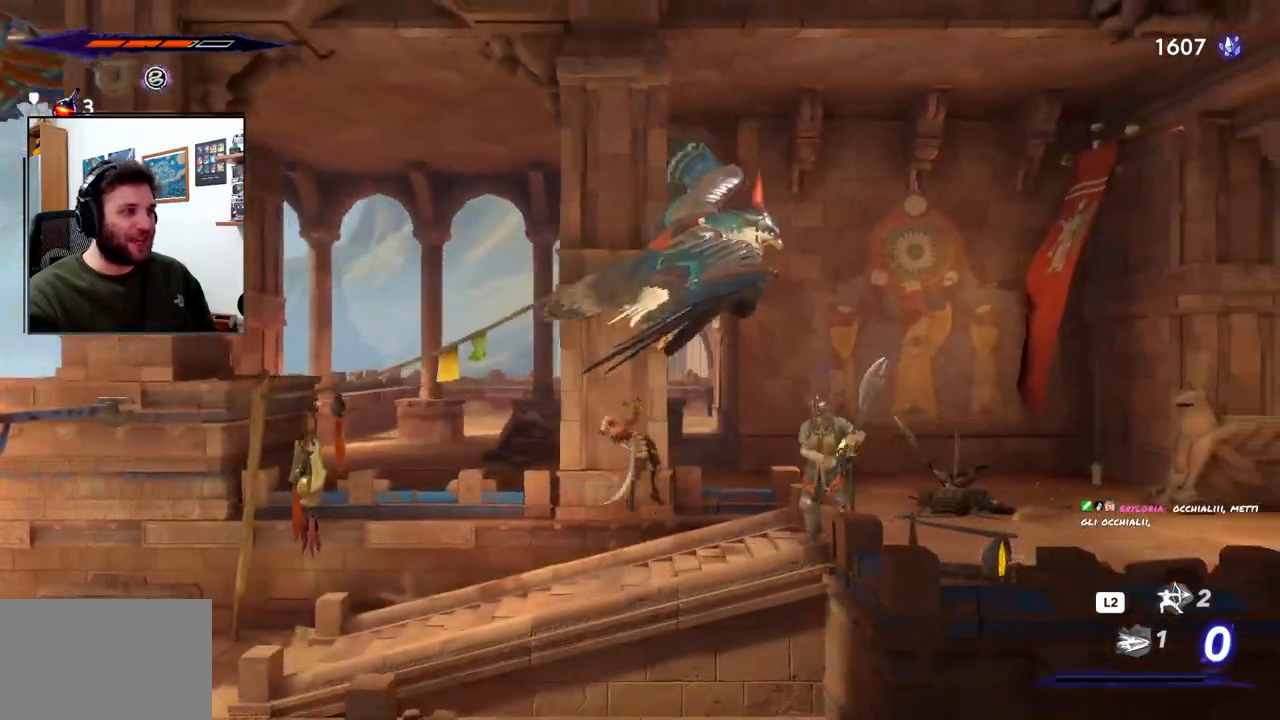
{"buttons": ["SQUARE"], "left_stick": "right", "right_stick": "center", "events": [[33, "SQUARE", "down"], [67, "left_stick", "up-right"], [150, "CROSS", "up"], [150, "R2", "up"], [200, "SQUARE", "up"], [267, "SQUARE", "down"], [350, "SQUARE", "up"], [433, "SQUARE", "down"], [483, "left_stick", "right"]]}
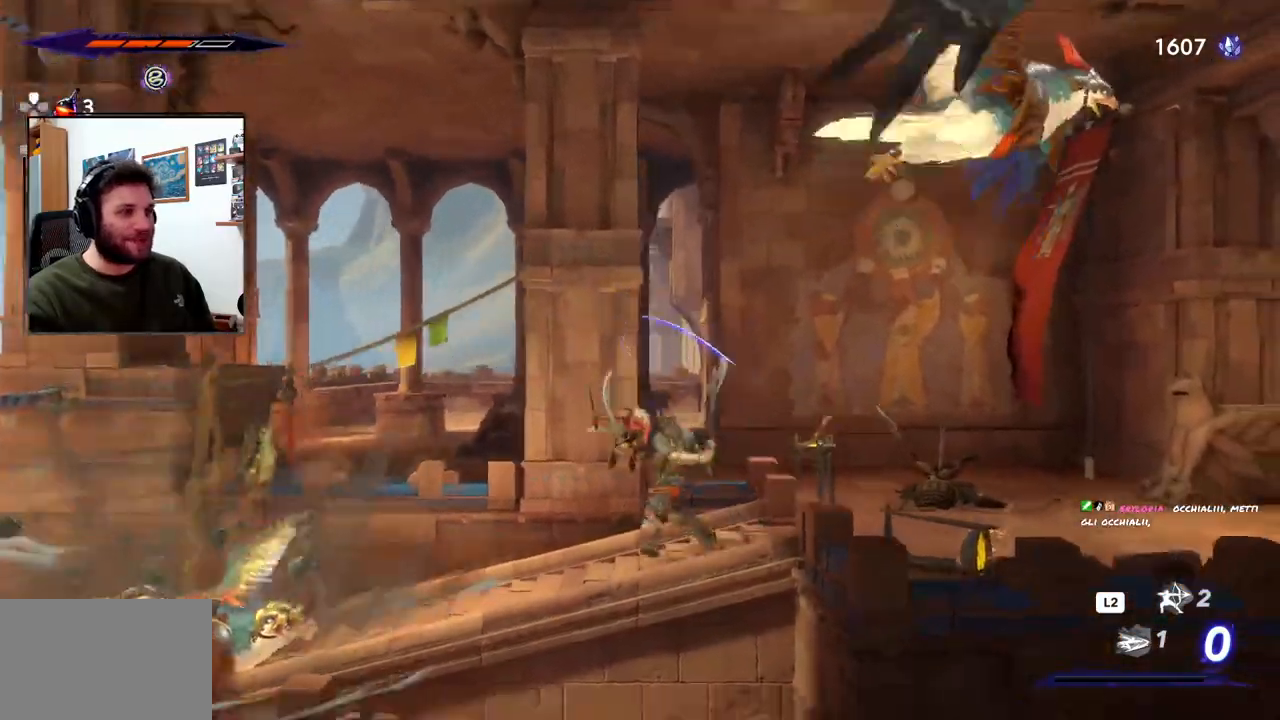
{"buttons": [], "left_stick": "right", "right_stick": "center", "events": [[17, "SQUARE", "up"], [100, "R2", "down"], [200, "right_stick", "up"], [283, "R2", "up"], [283, "right_stick", "center"]]}
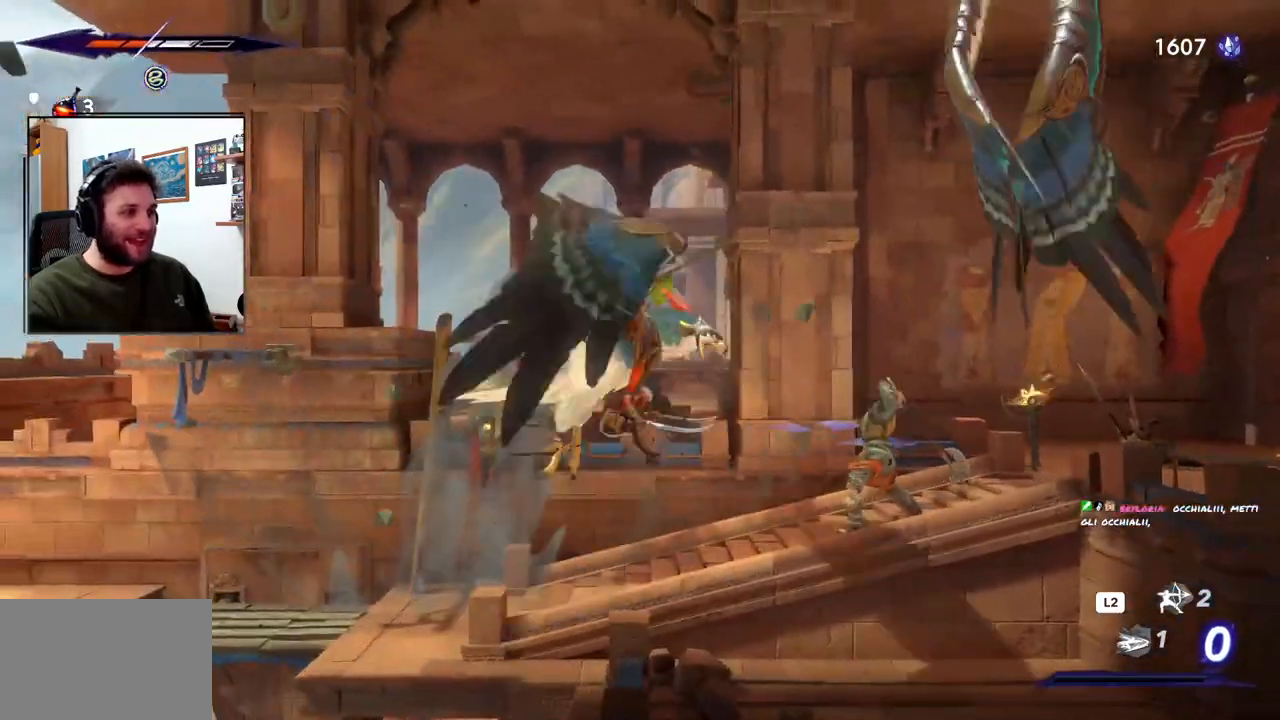
{"buttons": ["L2"], "left_stick": "right", "right_stick": "center", "events": [[100, "L2", "down"], [283, "L2", "up"], [367, "L2", "down"]]}
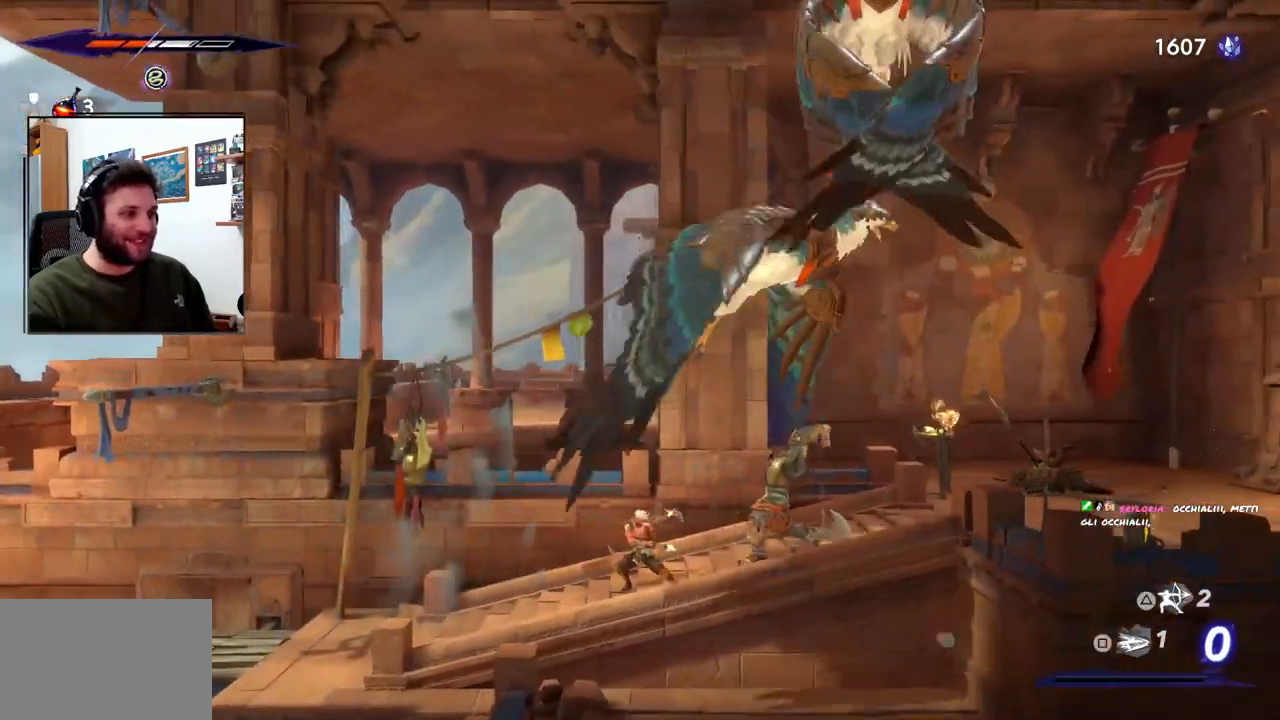
{"buttons": ["SQUARE"], "left_stick": "right", "right_stick": "center", "events": [[67, "right_stick", "up"], [83, "L2", "up"], [117, "L2", "down"], [183, "right_stick", "center"], [283, "L2", "up"], [383, "right_stick", "up"], [483, "SQUARE", "down"], [483, "right_stick", "center"]]}
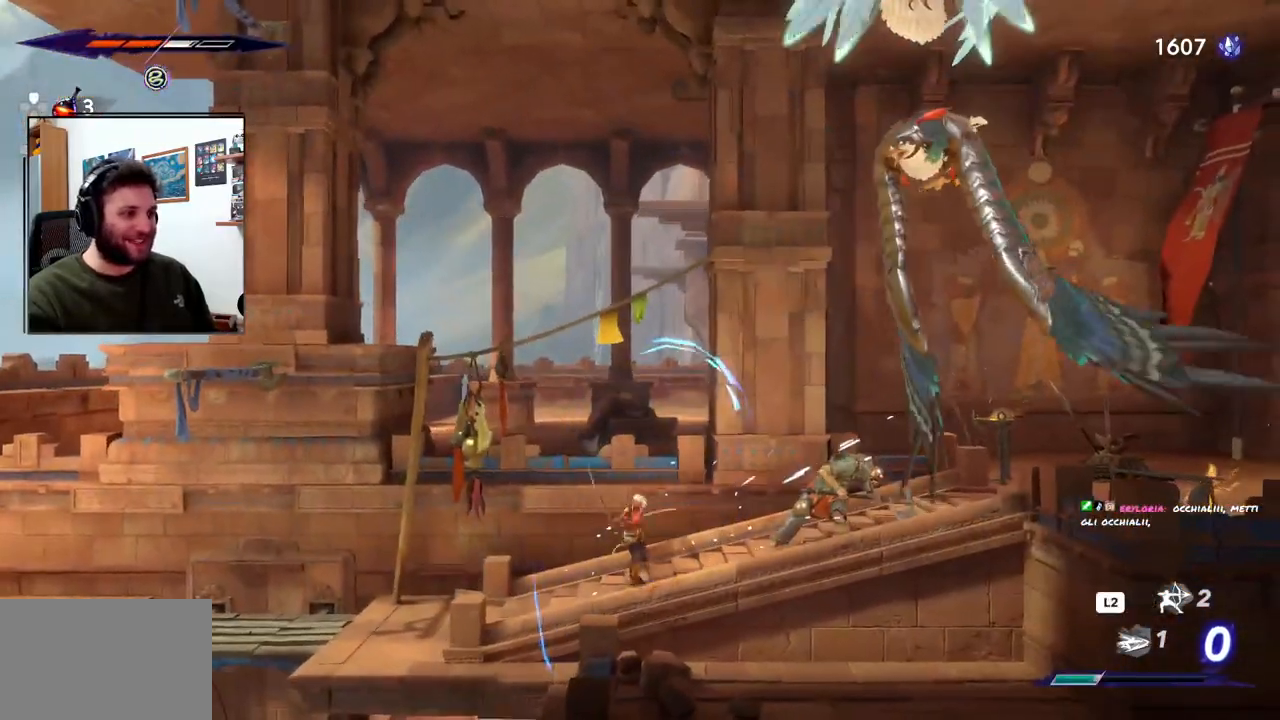
{"buttons": ["SQUARE"], "left_stick": "right", "right_stick": "center", "events": [[83, "SQUARE", "up"], [167, "SQUARE", "down"], [233, "SQUARE", "up"], [283, "SQUARE", "down"], [383, "SQUARE", "up"], [450, "SQUARE", "down"]]}
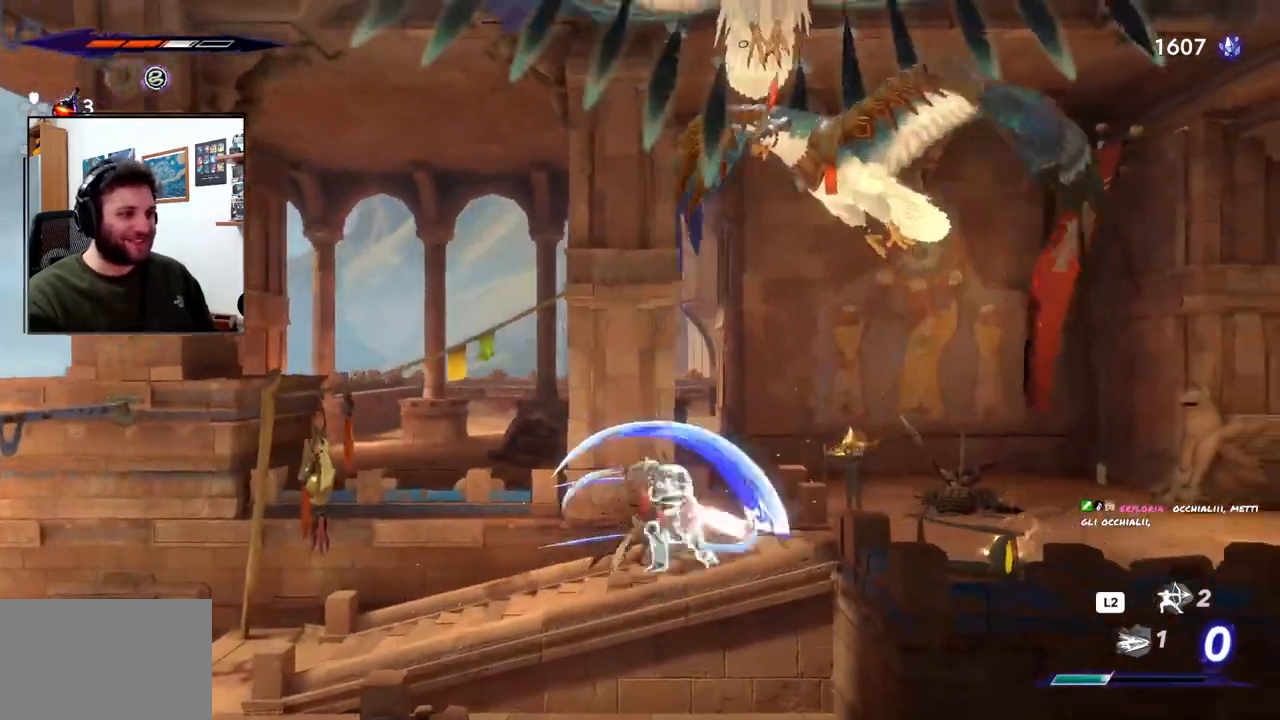
{"buttons": [], "left_stick": "right", "right_stick": "center", "events": [[33, "SQUARE", "up"], [100, "SQUARE", "down"], [200, "SQUARE", "up"], [267, "SQUARE", "down"], [267, "left_stick", "center"], [350, "SQUARE", "up"], [433, "SQUARE", "down"], [433, "left_stick", "right"], [500, "SQUARE", "up"]]}
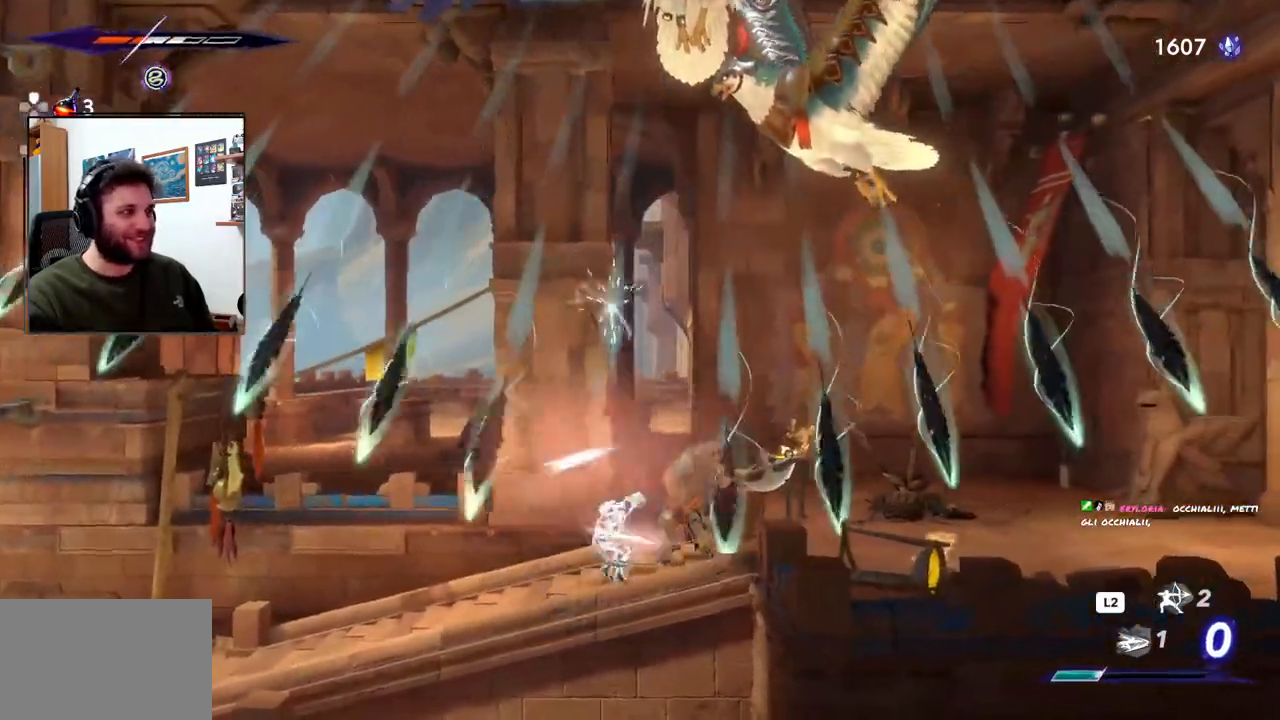
{"buttons": [], "left_stick": "right", "right_stick": "center", "events": [[83, "SQUARE", "down"], [167, "SQUARE", "up"], [250, "SQUARE", "down"], [300, "SQUARE", "up"], [383, "SQUARE", "down"], [467, "SQUARE", "up"]]}
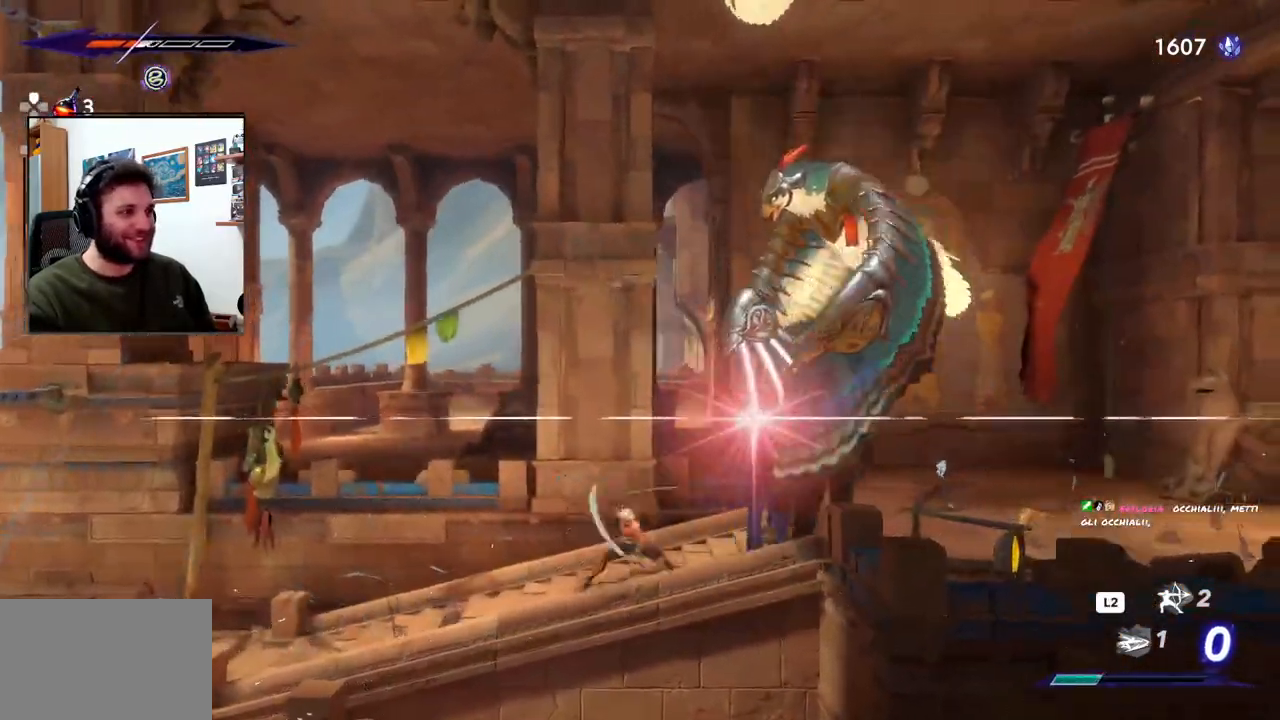
{"buttons": [], "left_stick": "right", "right_stick": "center", "events": [[50, "SQUARE", "down"], [133, "SQUARE", "up"], [217, "SQUARE", "down"], [300, "SQUARE", "up"], [383, "SQUARE", "down"], [450, "SQUARE", "up"]]}
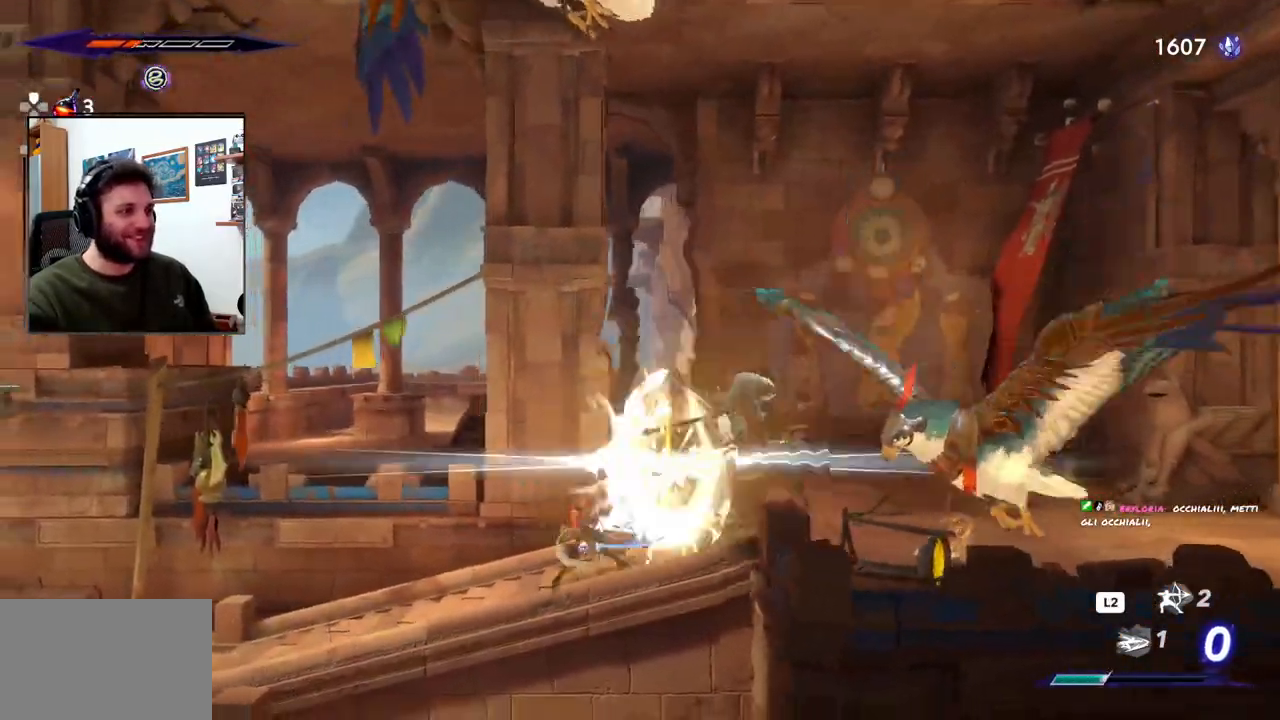
{"buttons": [], "left_stick": "right", "right_stick": "center", "events": [[17, "R2", "down"], [167, "R2", "up"], [217, "R2", "down"], [383, "R2", "up"]]}
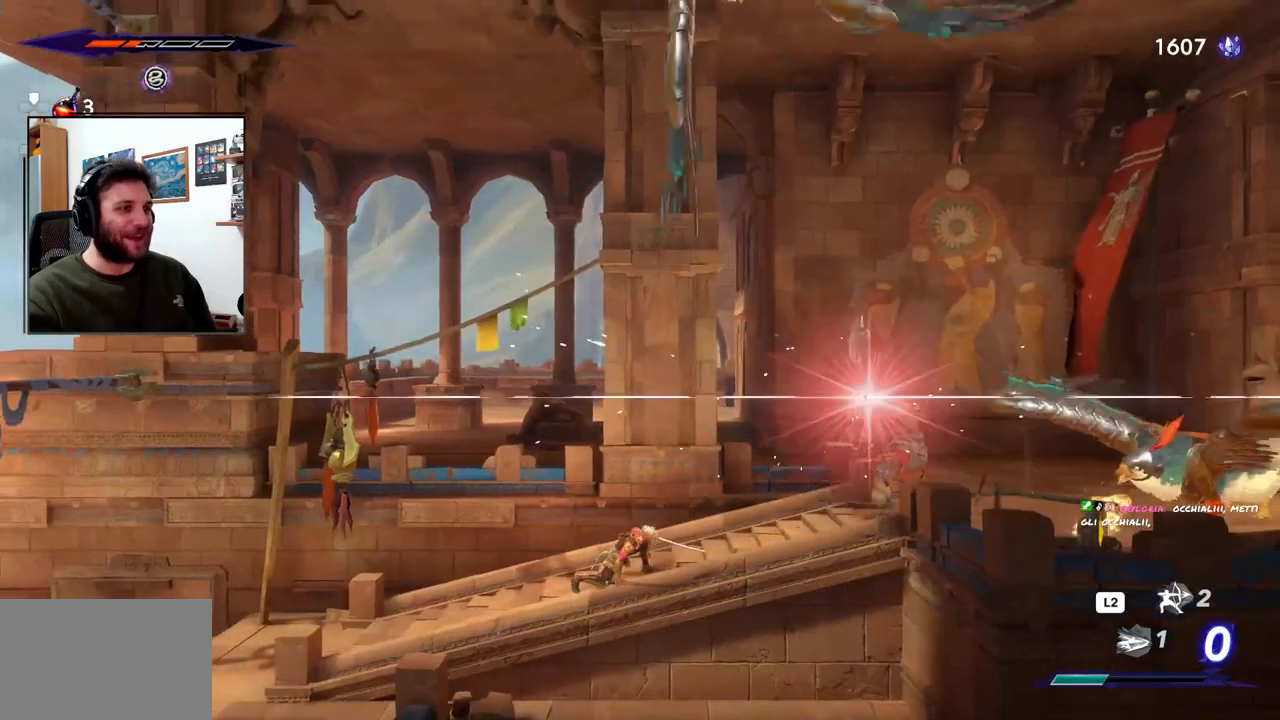
{"buttons": ["R2"], "left_stick": "right", "right_stick": "down-left", "events": [[350, "R2", "down"], [500, "right_stick", "down-left"]]}
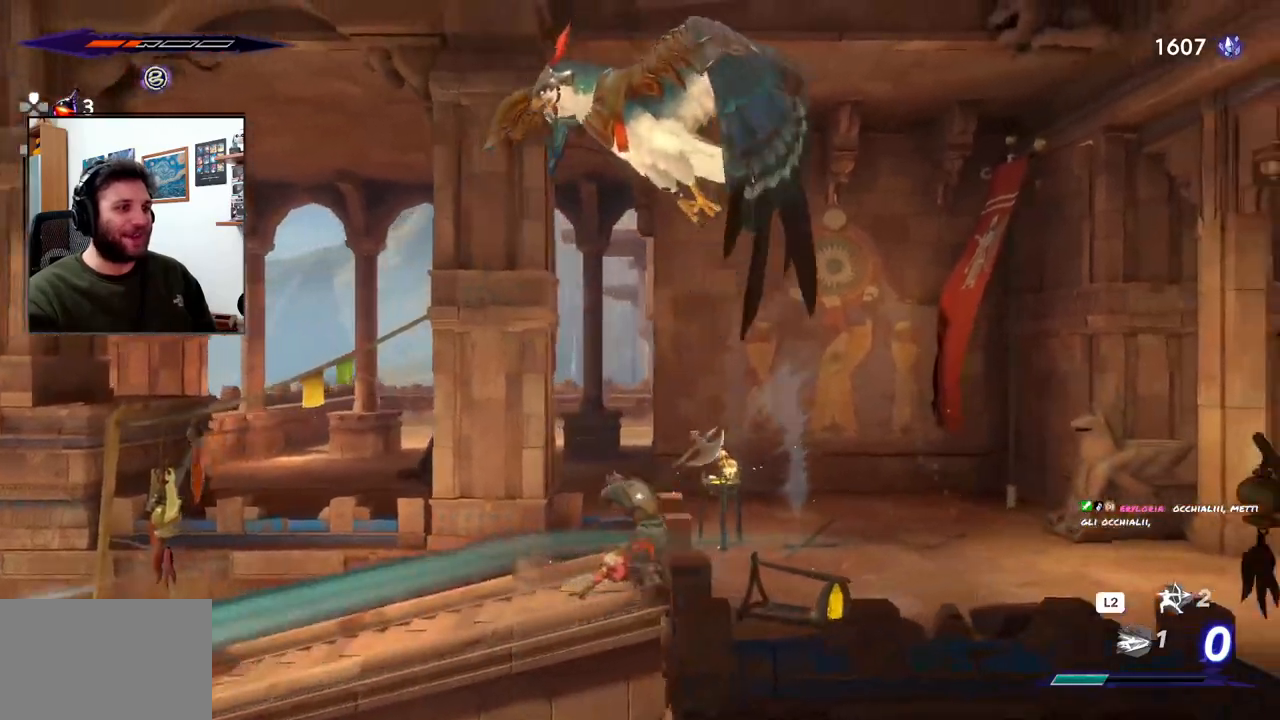
{"buttons": [], "left_stick": "right", "right_stick": "center", "events": [[17, "R2", "up"], [50, "R2", "down"], [50, "right_stick", "center"], [233, "R2", "up"]]}
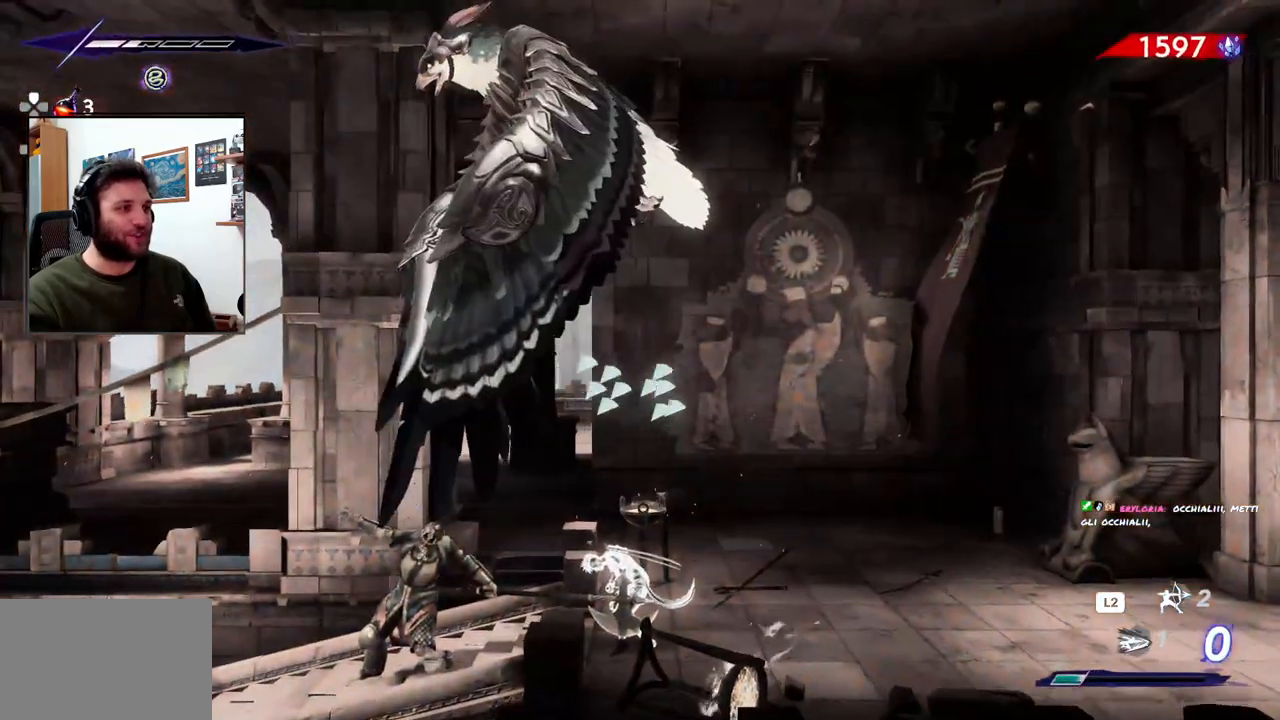
{"buttons": [], "left_stick": "right", "right_stick": "up", "events": [[483, "right_stick", "up"]]}